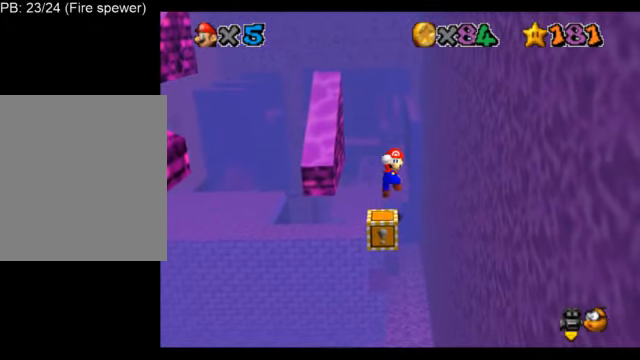
Gameplay with a controller (Nintendo layout); each line is a JSON object with the inputs held at the frame after it. "events" lists button and stick changes between this image and that frame as [ms after this image, input, new state], when the widget could be followed in between. Not read: L3 R3.
{"buttons": ["L1"], "left_stick": "center", "events": []}
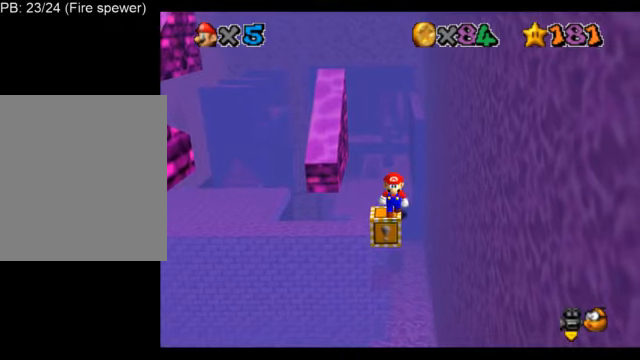
{"buttons": ["L1"], "left_stick": "center", "events": []}
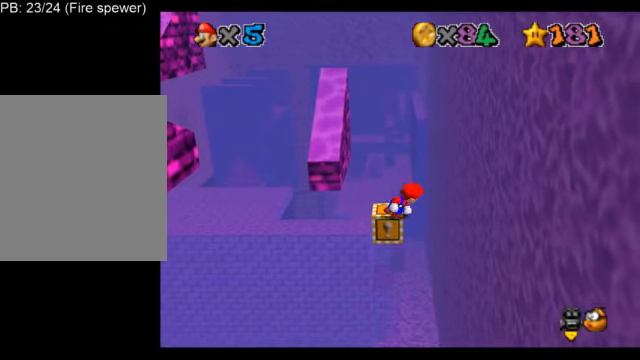
{"buttons": ["A", "L1"], "left_stick": "center", "events": [[500, "A", "down"]]}
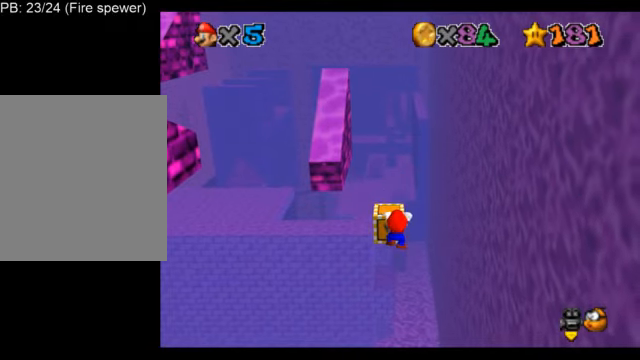
{"buttons": ["R1"], "left_stick": "center", "events": [[84, "A", "up"], [292, "C_DOWN", "down"], [292, "C_RIGHT", "down"], [376, "C_DOWN", "up"], [376, "C_RIGHT", "up"], [501, "L1", "up"], [501, "R1", "down"]]}
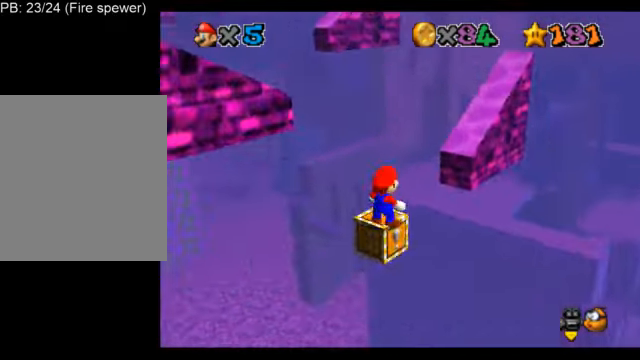
{"buttons": ["L1"], "left_stick": "center", "events": [[83, "R1", "up"], [125, "L1", "down"]]}
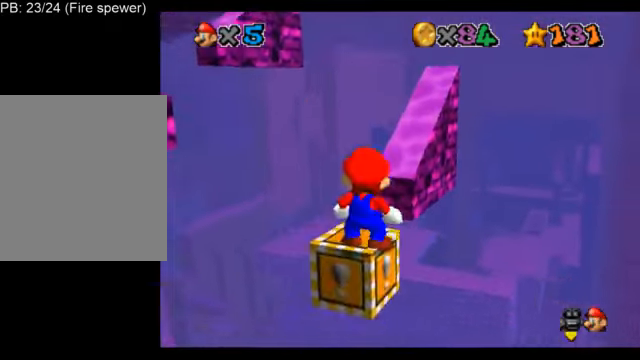
{"buttons": ["L1"], "left_stick": "center", "events": []}
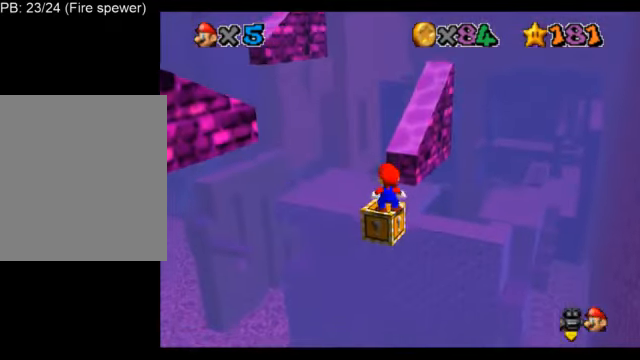
{"buttons": ["L1"], "left_stick": "center", "events": []}
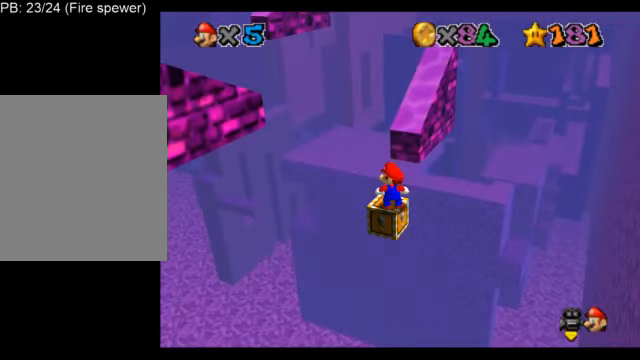
{"buttons": ["R1"], "left_stick": "center", "events": [[417, "L1", "up"], [417, "R1", "down"]]}
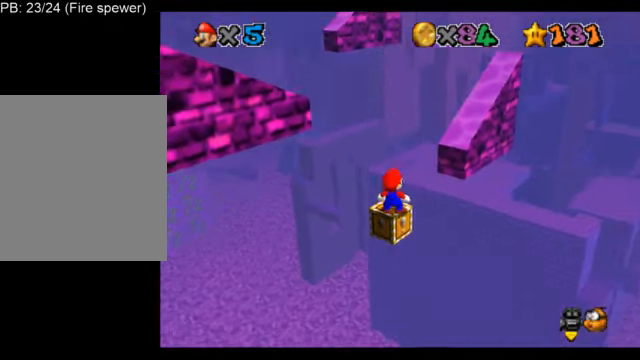
{"buttons": ["L1"], "left_stick": "center", "events": [[42, "L1", "down"], [42, "R1", "up"], [125, "C_RIGHT", "down"], [250, "C_RIGHT", "up"]]}
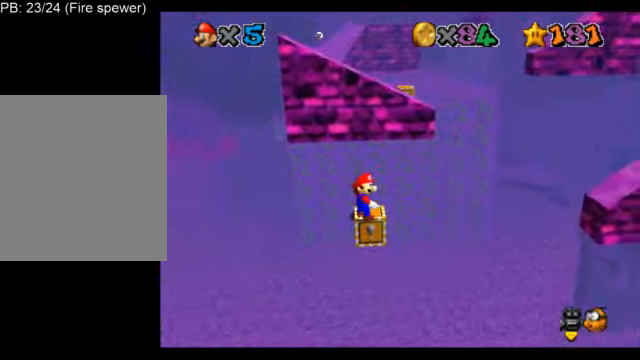
{"buttons": ["L1"], "left_stick": "center", "events": [[84, "L1", "up"], [84, "R1", "down"], [167, "R1", "up"], [209, "C_DOWN", "down"], [209, "L1", "down"], [334, "C_DOWN", "up"]]}
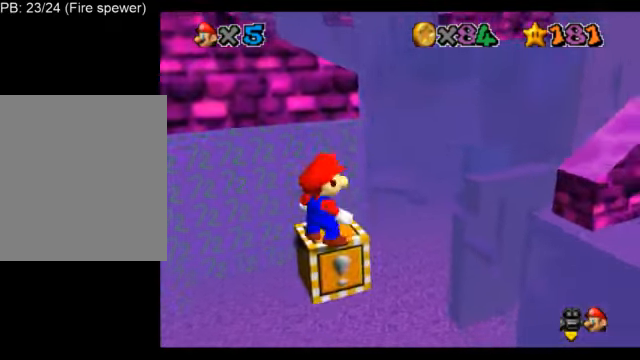
{"buttons": ["L1"], "left_stick": "center", "events": []}
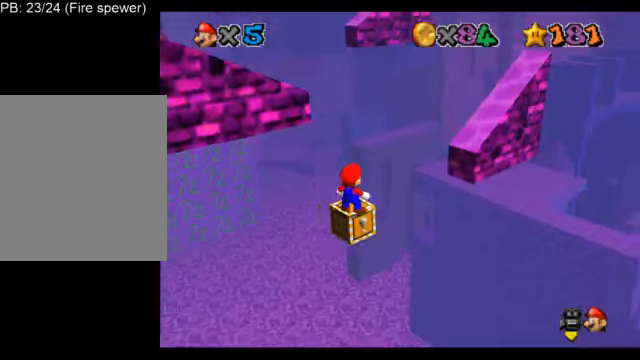
{"buttons": ["L1"], "left_stick": "center", "events": []}
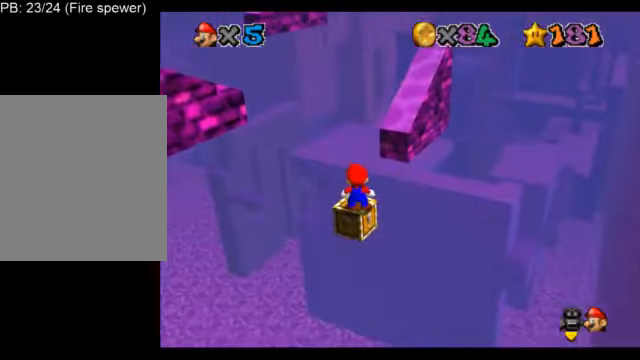
{"buttons": ["L1"], "left_stick": "center", "events": [[250, "Z", "down"], [459, "Z", "up"]]}
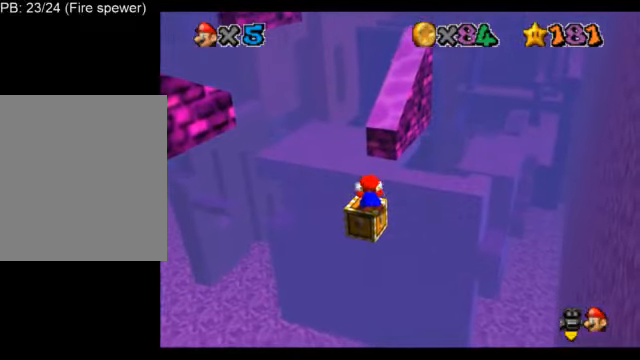
{"buttons": ["L1", "Z"], "left_stick": "up", "events": [[41, "left_stick", "up"], [459, "Z", "down"]]}
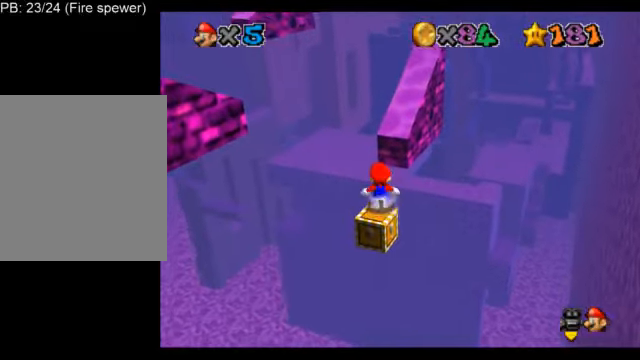
{"buttons": ["L1"], "left_stick": "center", "events": [[42, "A", "down"], [42, "L1", "up"], [84, "R1", "down"], [209, "L1", "down"], [209, "R1", "up"], [209, "Z", "up"], [250, "A", "up"], [250, "left_stick", "center"]]}
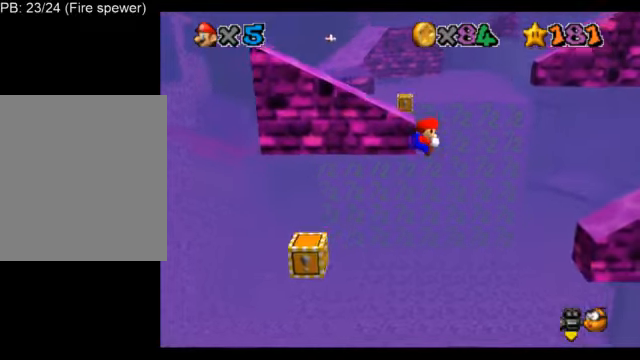
{"buttons": ["L1"], "left_stick": "up-right", "events": [[125, "left_stick", "right"], [292, "left_stick", "center"], [417, "left_stick", "up-right"]]}
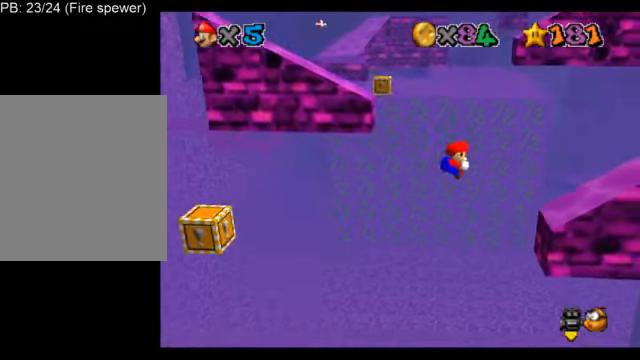
{"buttons": ["A", "L1"], "left_stick": "up-left", "events": [[42, "left_stick", "center"], [125, "left_stick", "up-right"], [417, "A", "down"], [417, "left_stick", "up-left"]]}
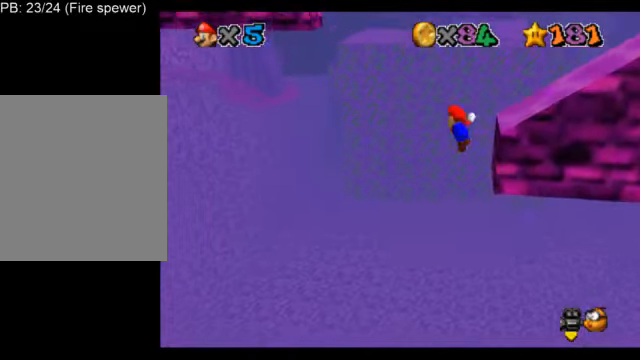
{"buttons": ["A", "L1"], "left_stick": "up-left", "events": []}
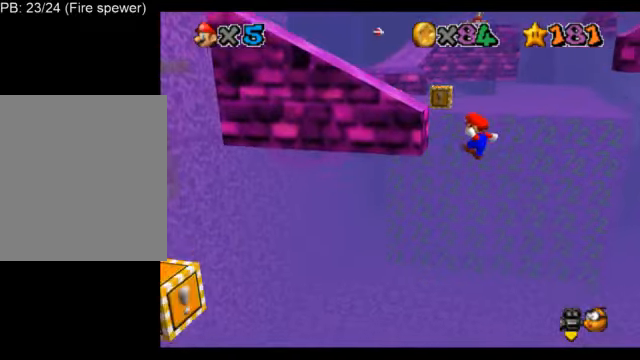
{"buttons": ["A", "L1"], "left_stick": "up", "events": [[84, "A", "up"], [209, "left_stick", "up"], [292, "A", "down"]]}
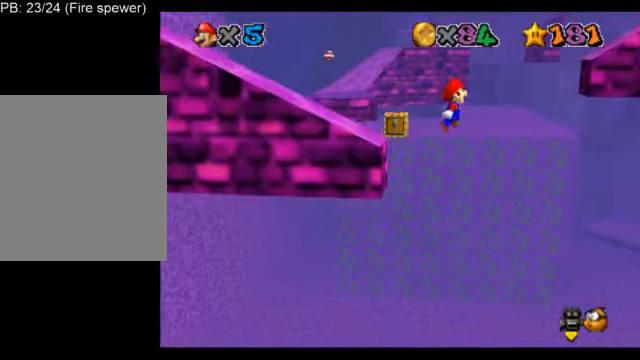
{"buttons": ["L1"], "left_stick": "up-right", "events": [[375, "left_stick", "up-right"], [500, "A", "up"]]}
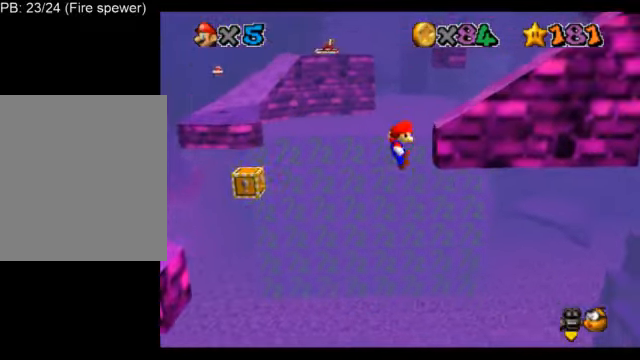
{"buttons": ["A", "L1"], "left_stick": "left", "events": [[209, "A", "down"], [250, "left_stick", "left"]]}
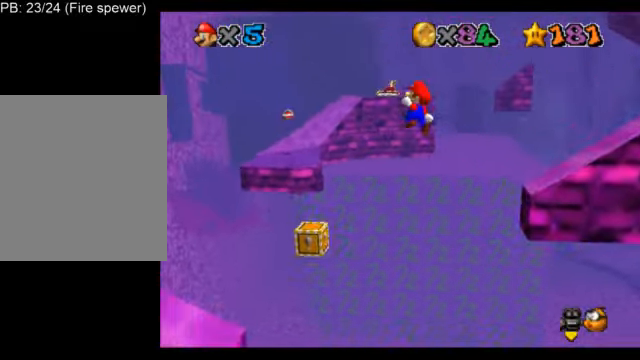
{"buttons": ["A", "L1"], "left_stick": "center", "events": [[125, "left_stick", "right"], [375, "left_stick", "center"]]}
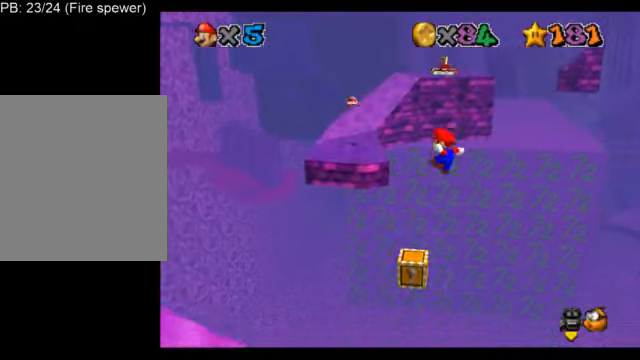
{"buttons": ["L1"], "left_stick": "center", "events": [[167, "A", "up"], [208, "left_stick", "down-right"], [334, "A", "down"], [375, "left_stick", "right"], [459, "A", "up"], [500, "left_stick", "center"]]}
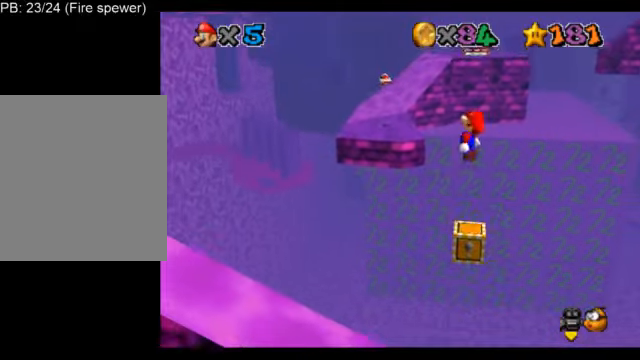
{"buttons": ["L1"], "left_stick": "center", "events": [[251, "left_stick", "down-right"], [417, "left_stick", "center"]]}
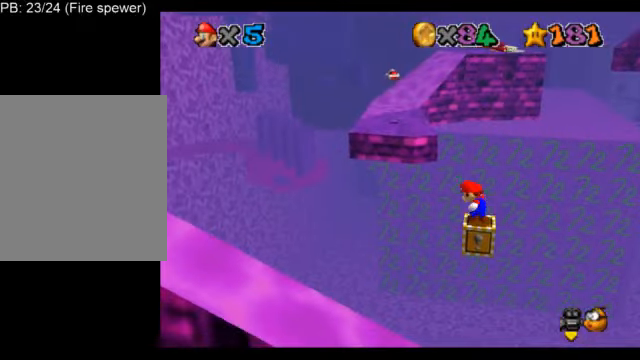
{"buttons": ["L1"], "left_stick": "center", "events": [[208, "A", "down"], [250, "A", "up"], [417, "left_stick", "down"], [500, "left_stick", "center"]]}
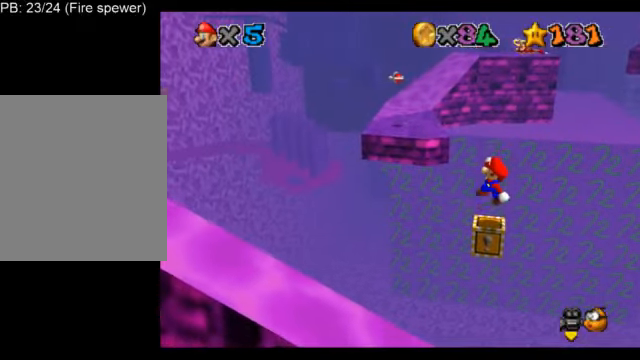
{"buttons": ["L1"], "left_stick": "center", "events": [[376, "L1", "up"], [376, "R1", "down"], [459, "L1", "down"], [459, "R1", "up"]]}
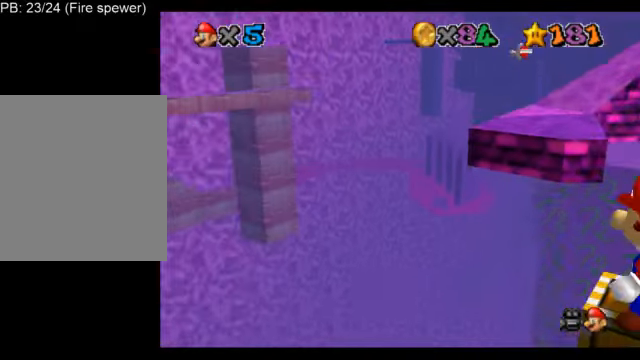
{"buttons": ["L1"], "left_stick": "center", "events": [[42, "C_DOWN", "down"], [167, "C_DOWN", "up"]]}
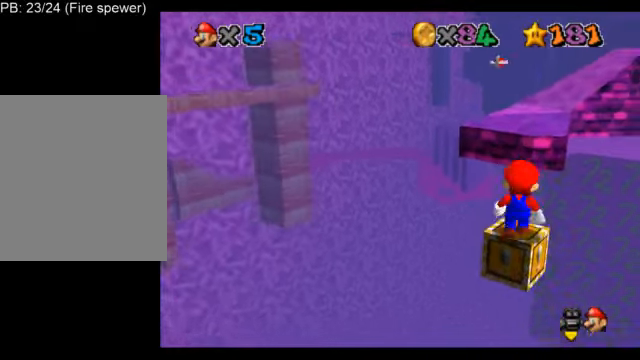
{"buttons": ["L1", "Z"], "left_stick": "center", "events": [[417, "Z", "down"]]}
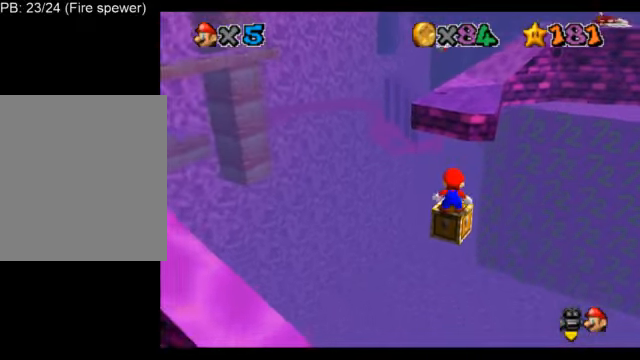
{"buttons": ["L1"], "left_stick": "up", "events": [[83, "Z", "up"], [208, "left_stick", "up"]]}
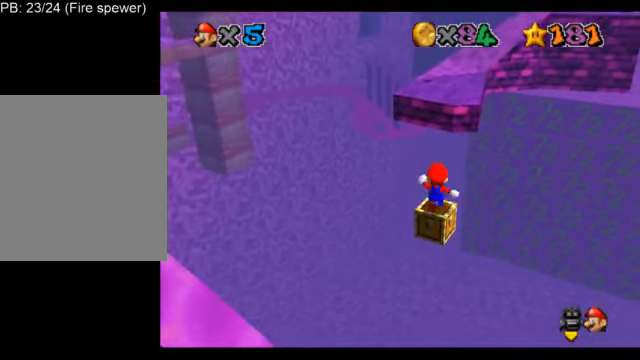
{"buttons": ["A", "L1", "Z"], "left_stick": "up", "events": [[125, "Z", "down"], [209, "A", "down"]]}